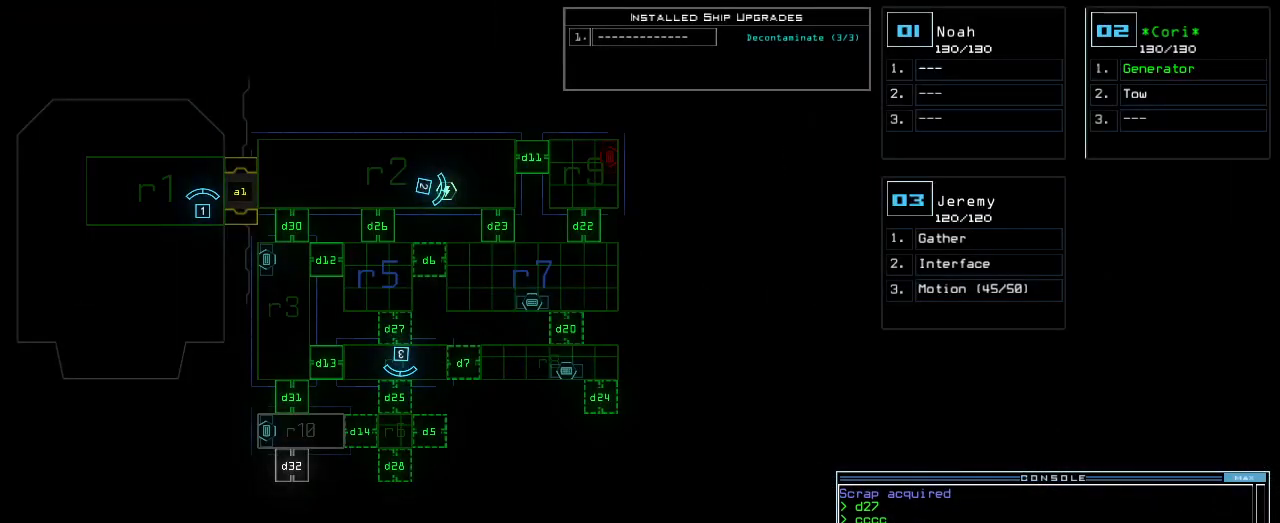
Gameplay with keyboard; each line is a JSON object with the keys held at the frame after it. "events" lists presses ("down") and releases ("up") of ".", "0", "1", "2", "3", "4", "5", "6", "7", "8", "9", "a", "b", "backspace", "c", "caps_lock", "comma", "ctrl_l", "ctrl_r", "d", "down", "e", "equals", "escape", "f", "f1", "g", "h", "i", "j", "k", "l", "left", "m", "minus", "n", "o", "p", "q", "quote", "r", "return", "right", "s", "semicolon", "shift_l", "shift_r", "space", "t", "tab", "tilde", "u", "up", "v", "w", "x", "y" and "z" between this image and that frame as [ms after this image, input, new state], when the widget could be followed in between. No other keys are recorded. Mouse input is not recorded.
{"keys": [], "events": []}
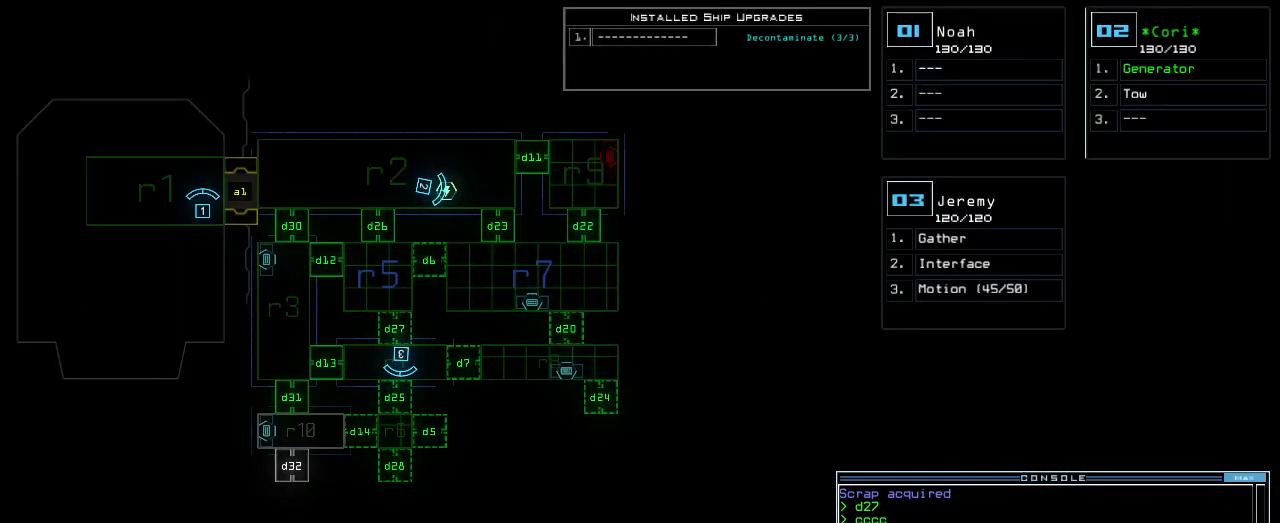
{"keys": ["left", "up"], "events": [[80, "3", "down"], [80, "up", "down"], [160, "3", "up"], [160, "left", "down"], [320, "up", "up"], [460, "up", "down"]]}
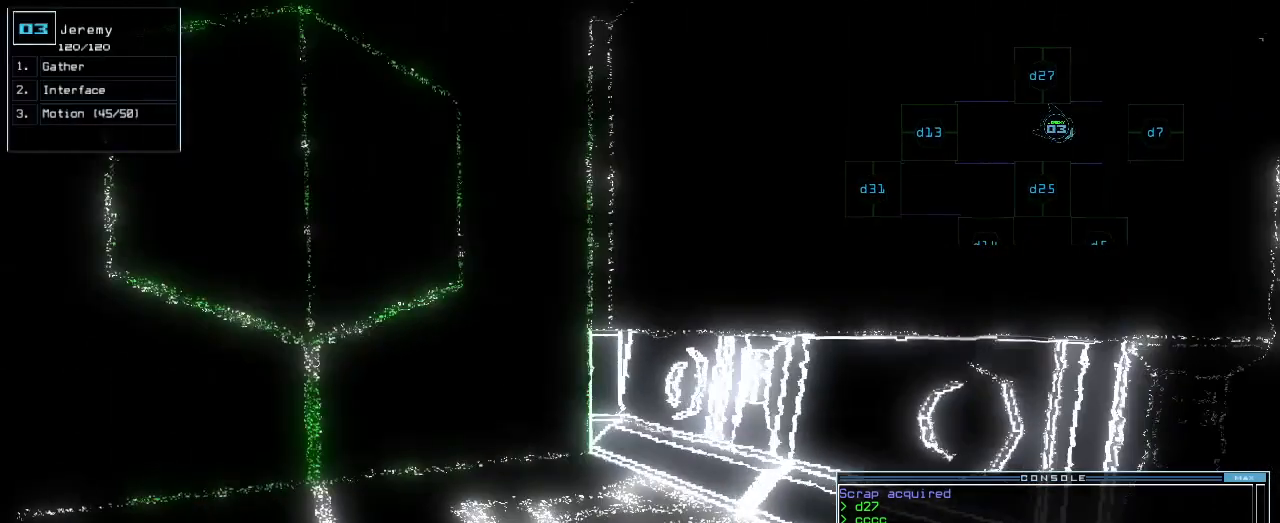
{"keys": ["up"], "events": [[140, "left", "up"]]}
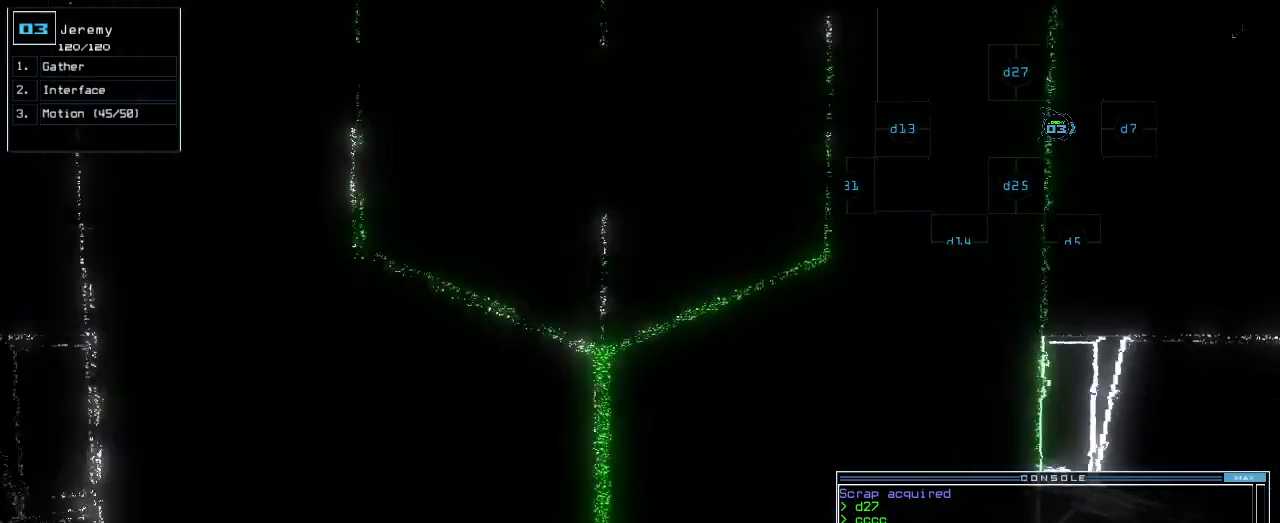
{"keys": ["up"], "events": []}
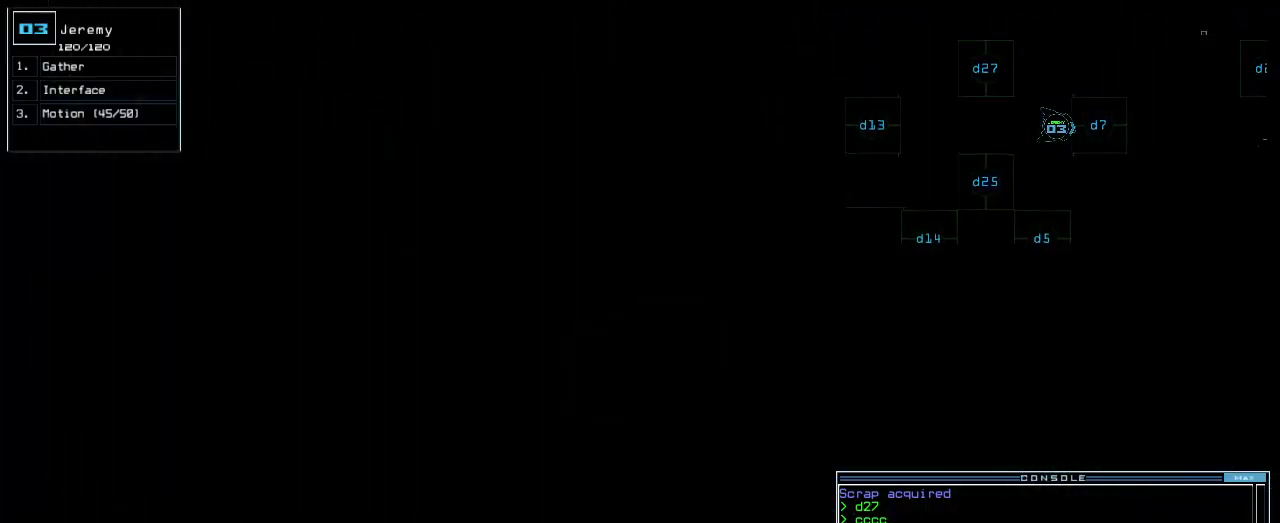
{"keys": ["space"], "events": [[60, "up", "up"], [480, "space", "down"]]}
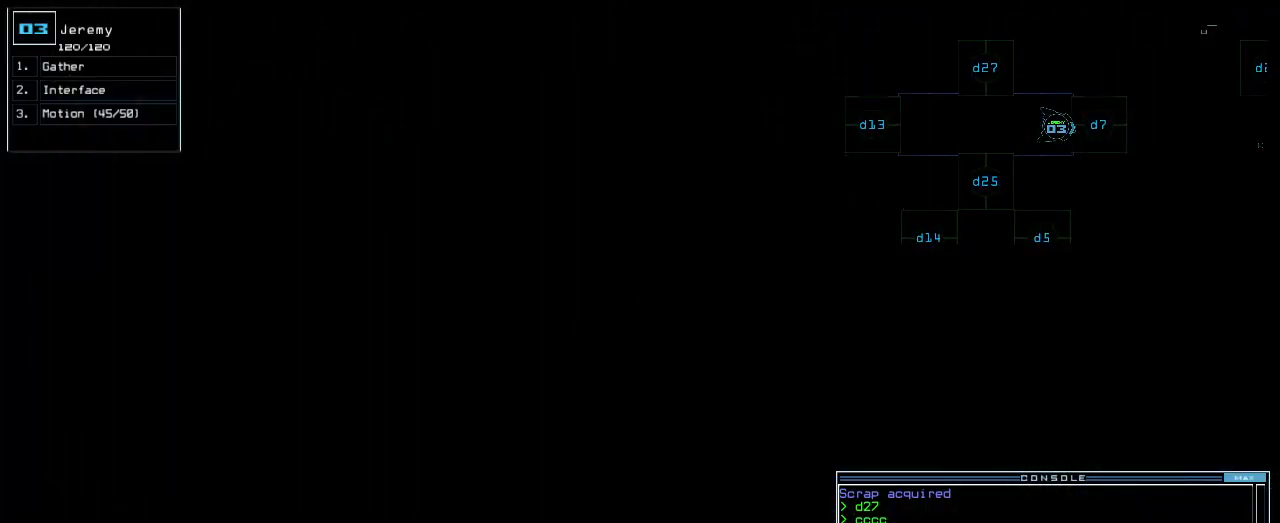
{"keys": ["d"], "events": [[60, "space", "up"], [400, "space", "down"], [460, "space", "up"], [500, "d", "down"]]}
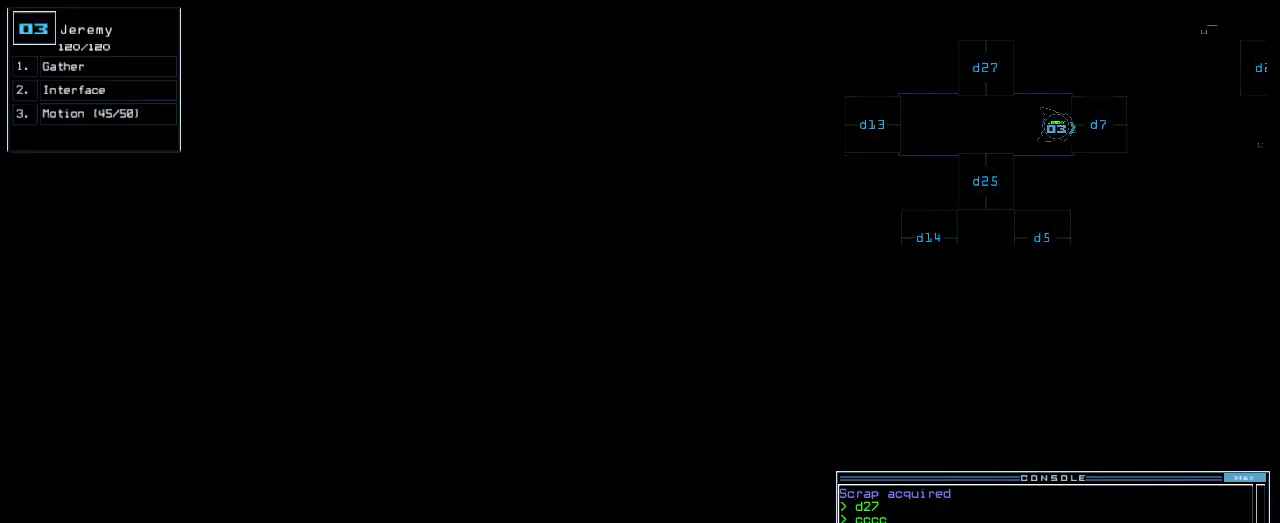
{"keys": [], "events": [[80, "7", "down"], [120, "d", "up"], [160, "7", "up"]]}
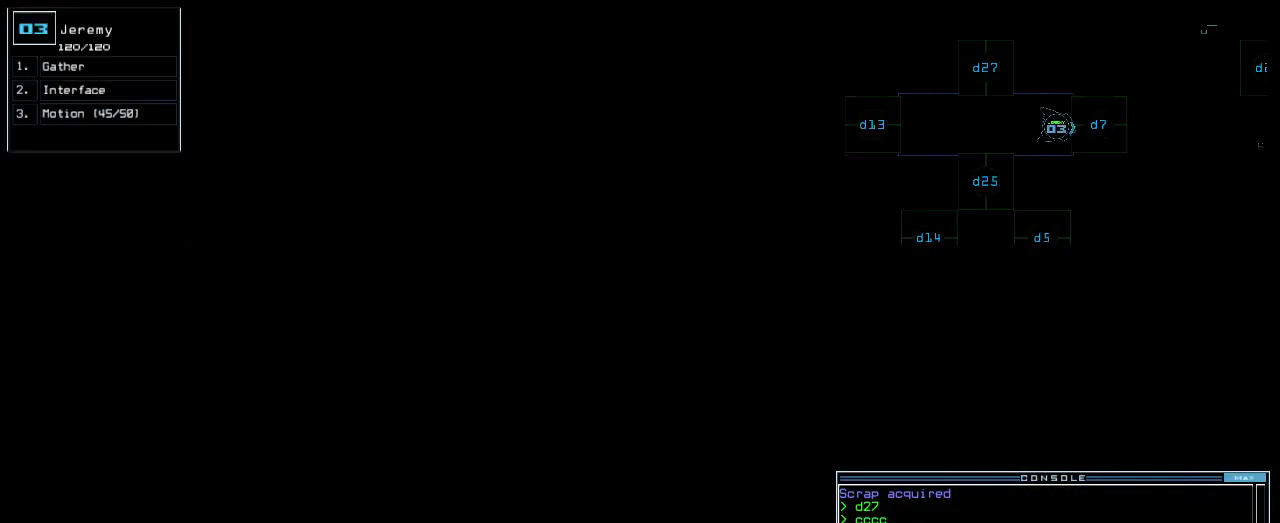
{"keys": ["return"], "events": [[500, "return", "down"]]}
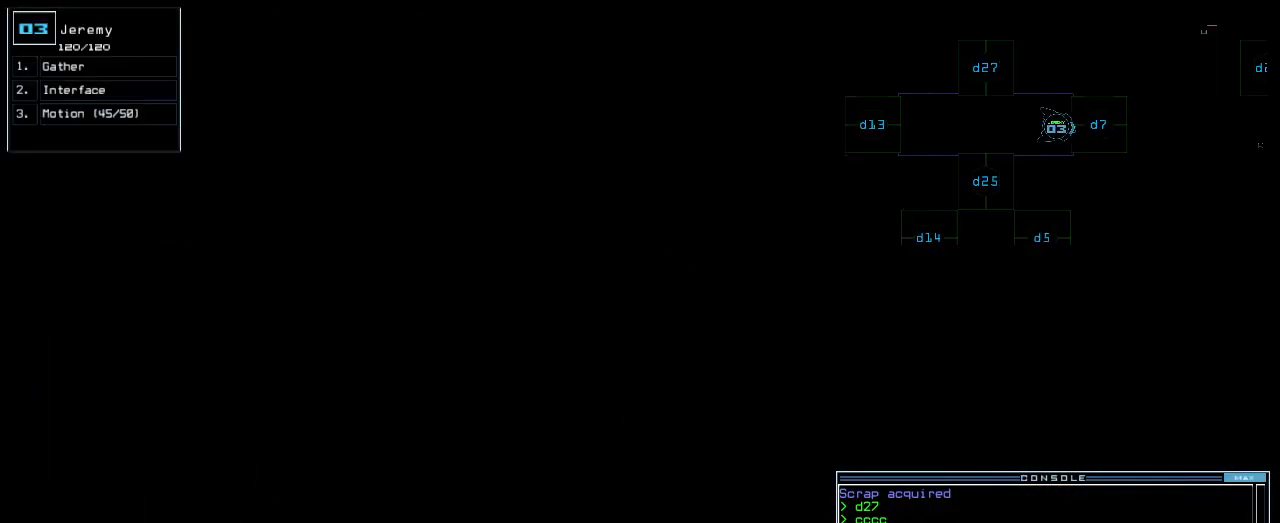
{"keys": ["up"], "events": [[60, "return", "up"], [200, "up", "down"]]}
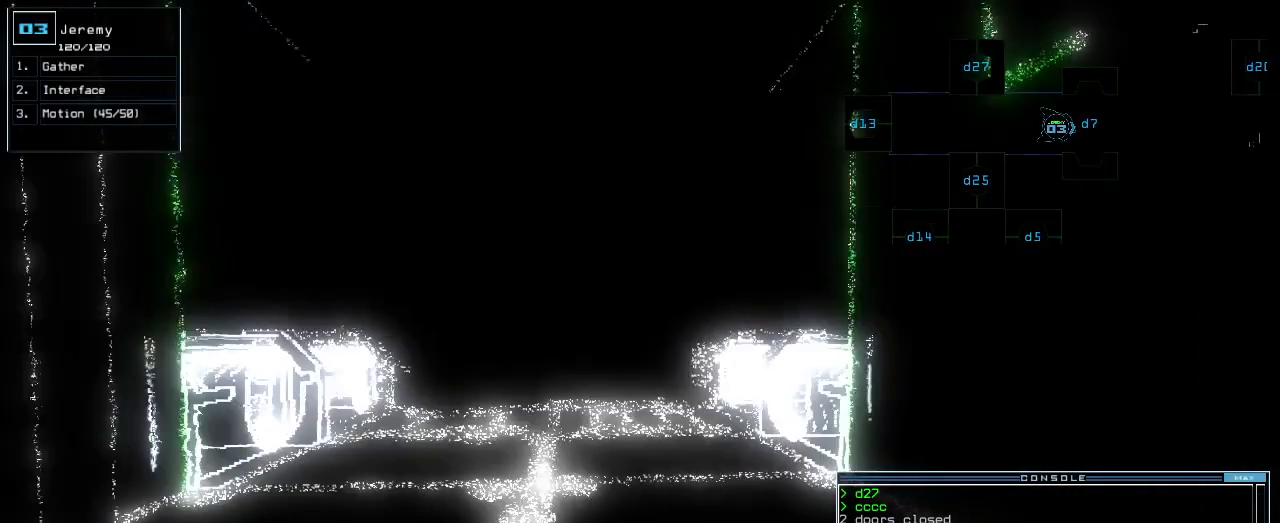
{"keys": ["up"], "events": [[80, "left", "down"], [120, "left", "up"], [240, "up", "up"], [500, "up", "down"]]}
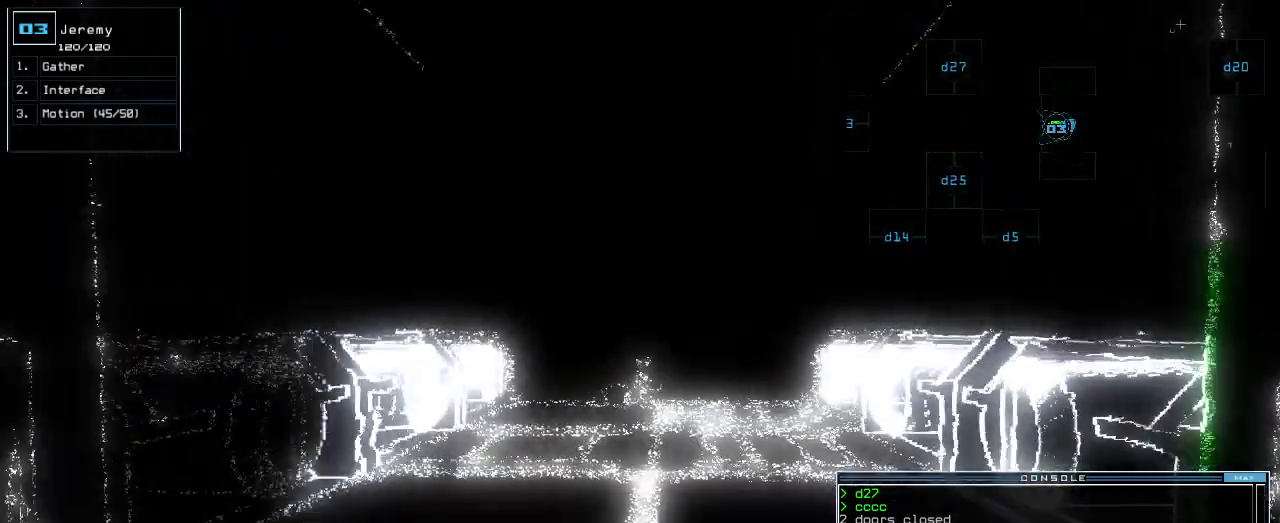
{"keys": [], "events": [[80, "up", "up"]]}
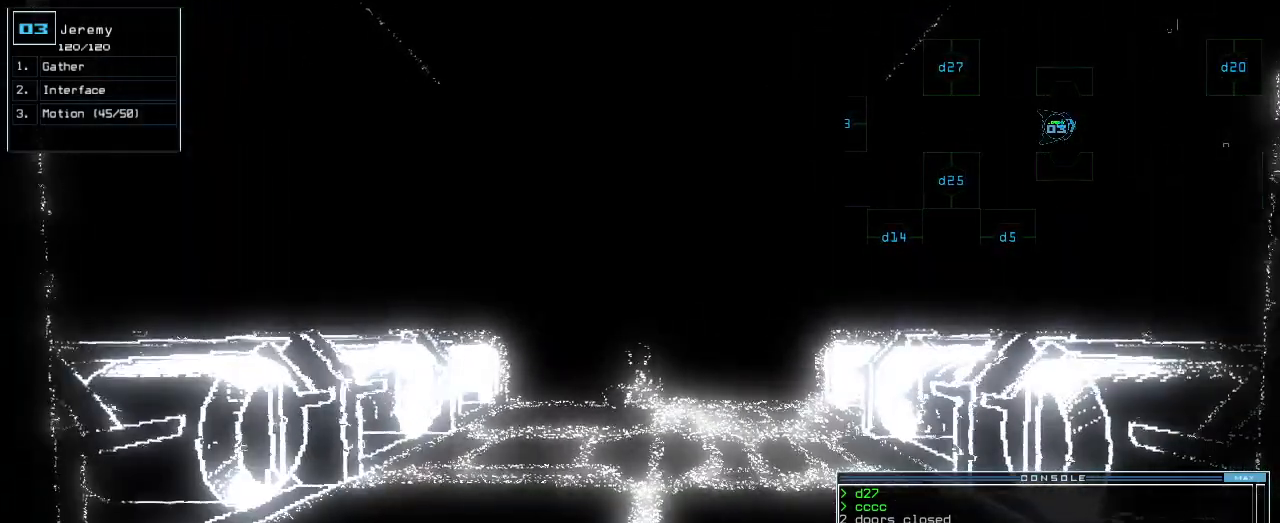
{"keys": [], "events": []}
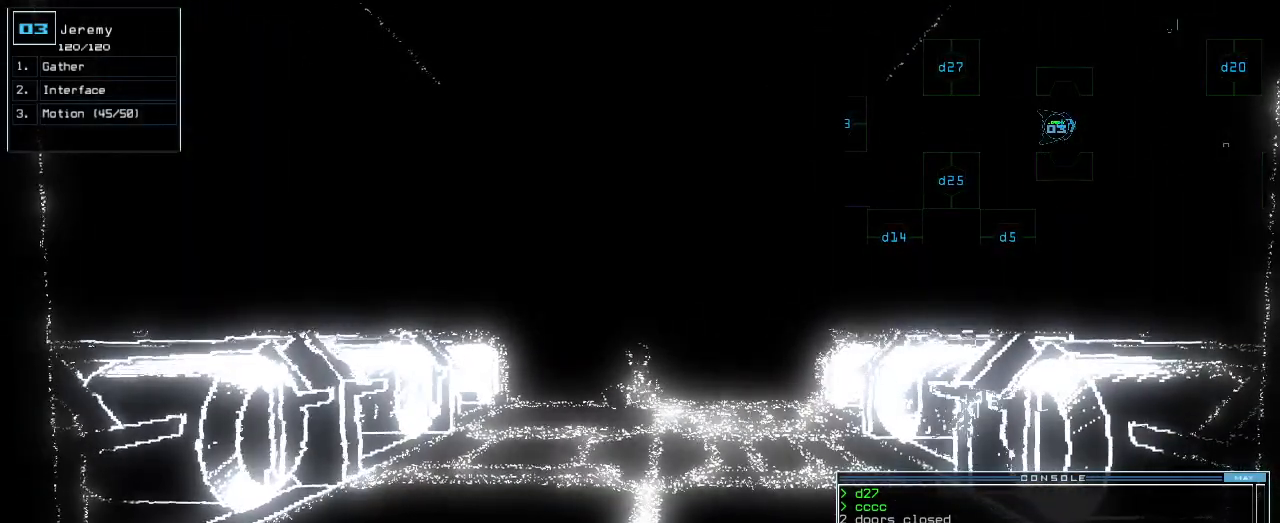
{"keys": [], "events": []}
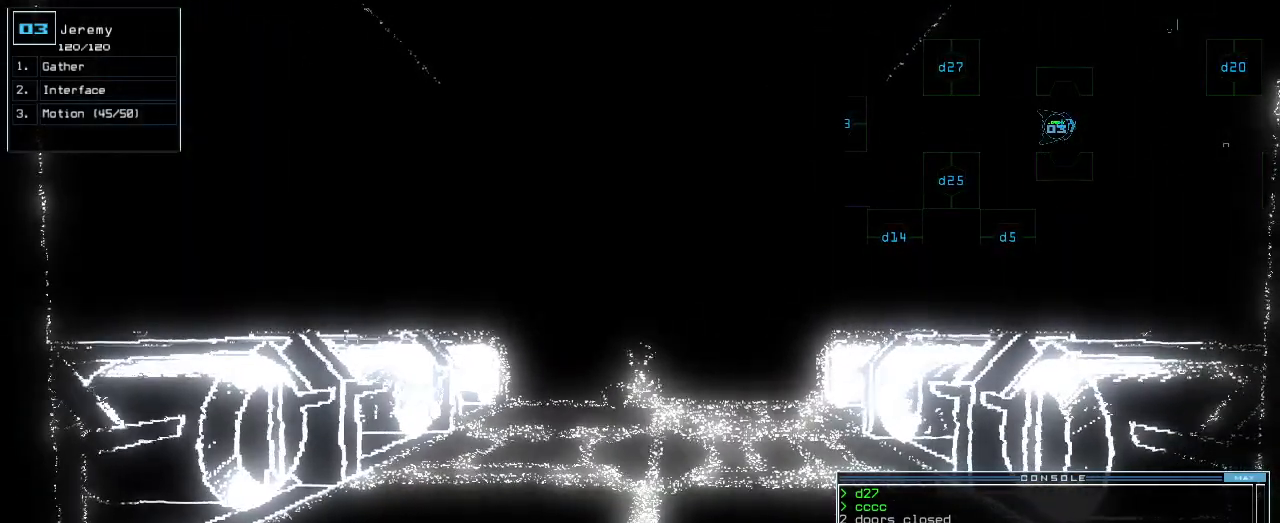
{"keys": [], "events": []}
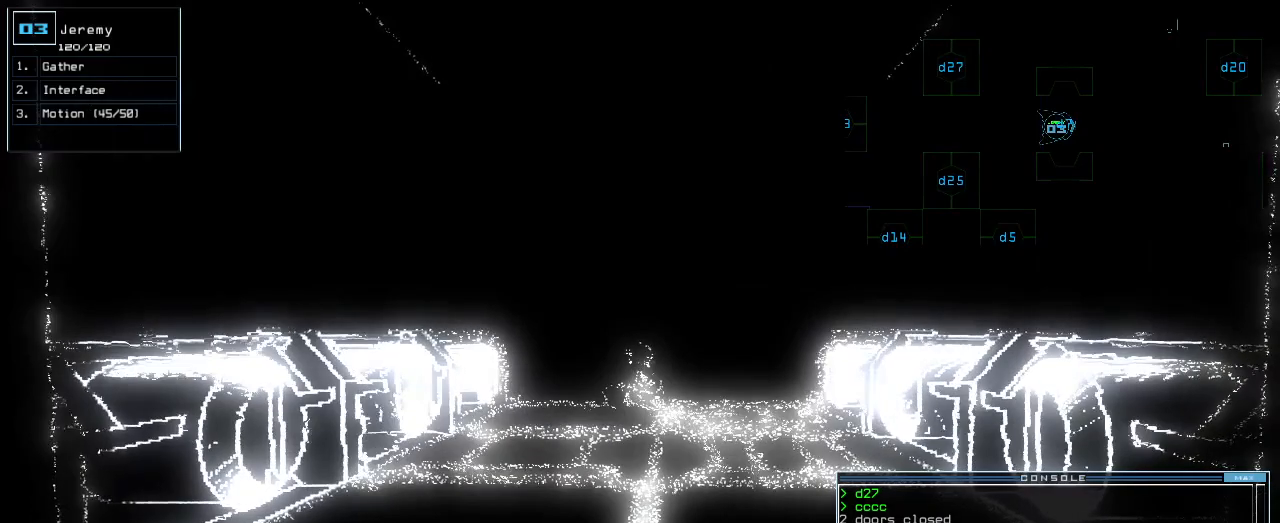
{"keys": [], "events": [[260, "up", "down"], [300, "up", "up"]]}
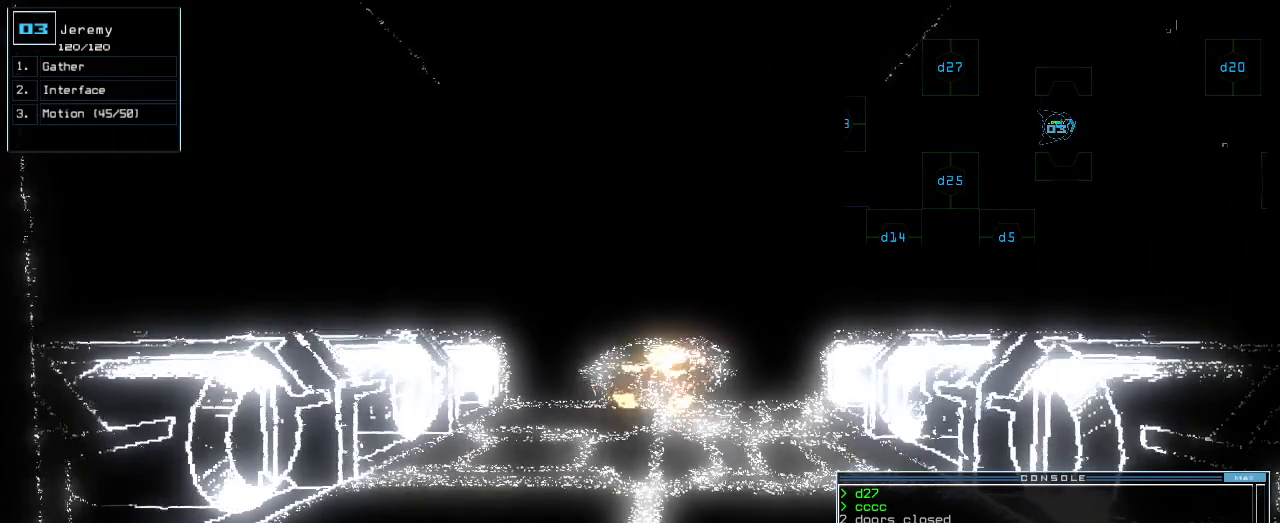
{"keys": ["c", "down"], "events": [[80, "down", "down"], [280, "c", "down"], [340, "c", "up"], [380, "c", "down"], [440, "c", "up"], [460, "c", "down"]]}
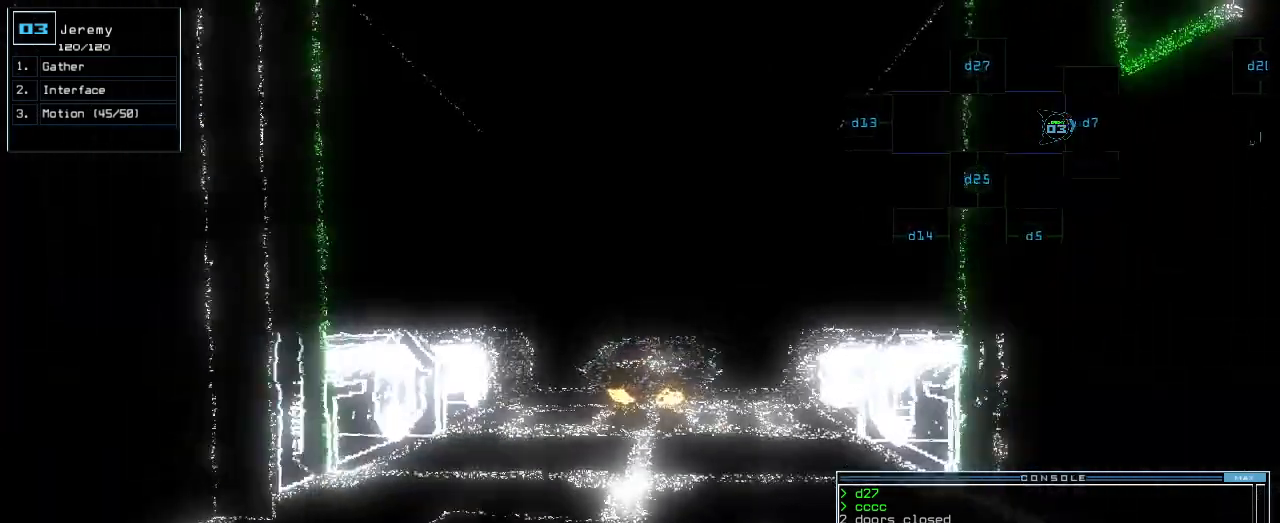
{"keys": ["down", "space"], "events": [[80, "c", "up"], [260, "return", "down"], [360, "return", "up"], [480, "space", "down"]]}
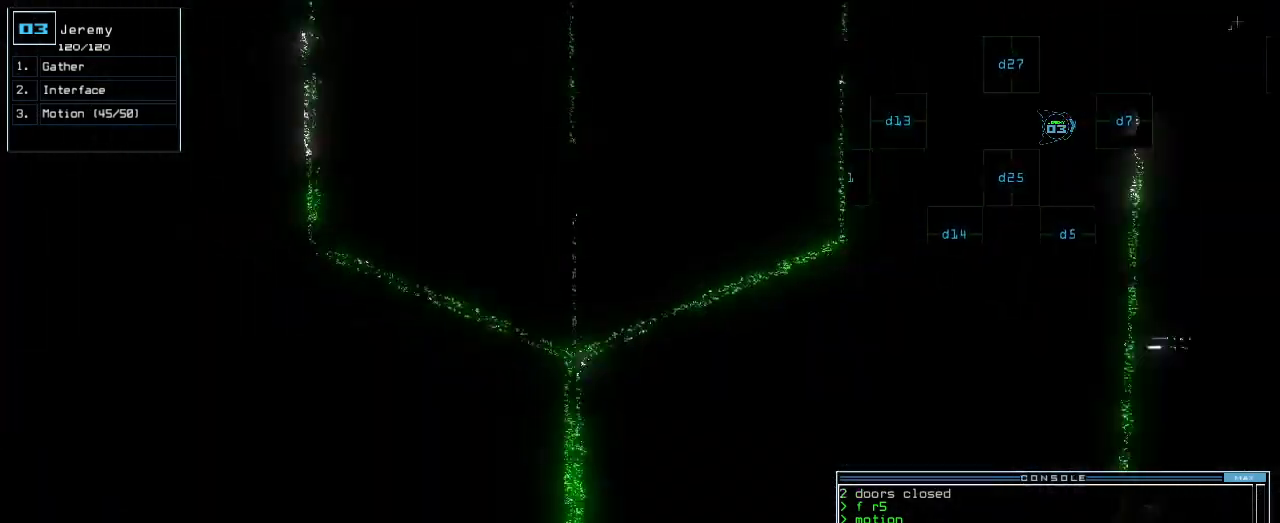
{"keys": [], "events": [[60, "space", "up"], [80, "down", "up"]]}
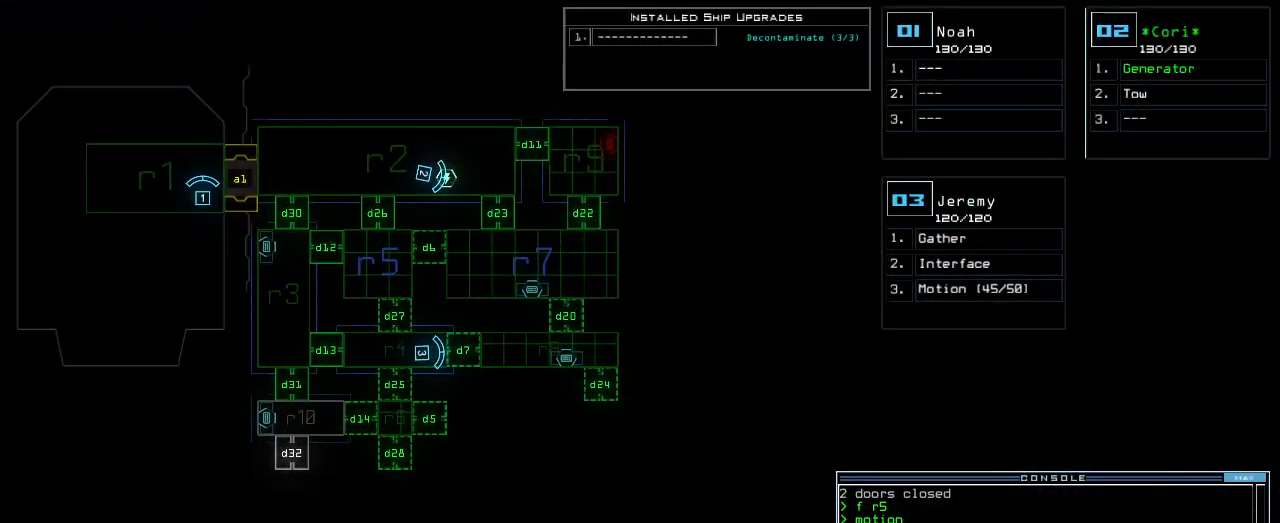
{"keys": [], "events": []}
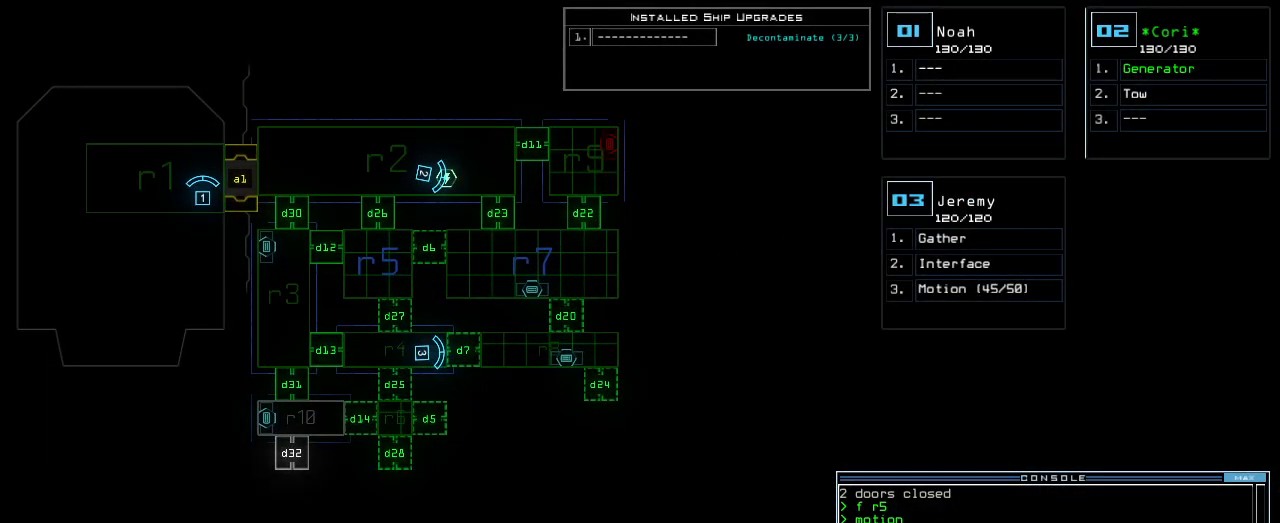
{"keys": [], "events": [[120, "f", "down"], [180, "space", "down"], [200, "f", "up"], [280, "r", "down"], [300, "space", "up"], [360, "r", "up"]]}
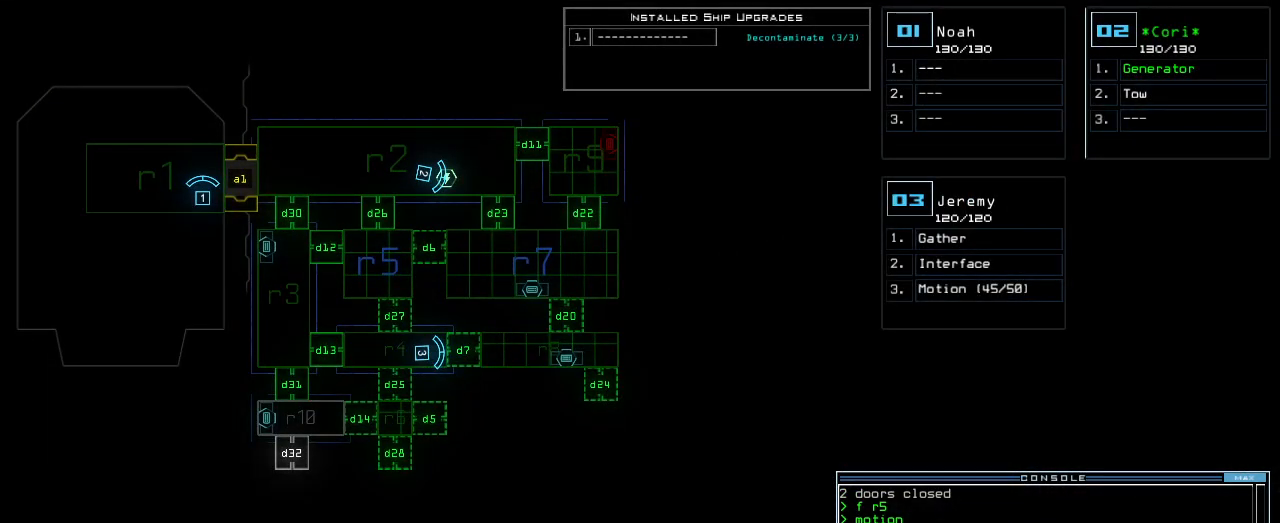
{"keys": [], "events": []}
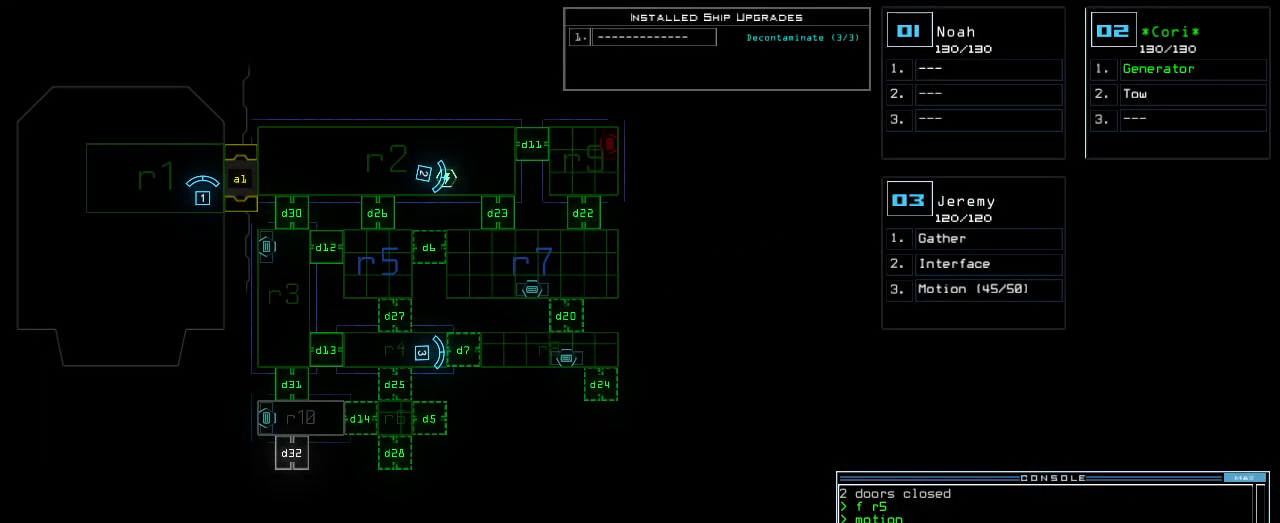
{"keys": [], "events": []}
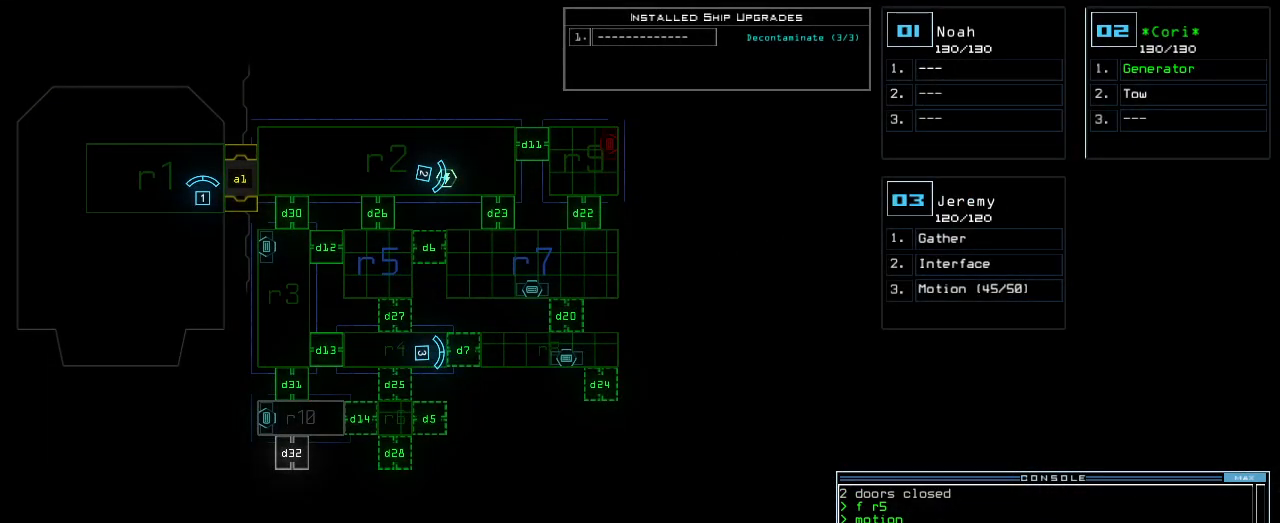
{"keys": [], "events": [[400, "8", "down"], [480, "8", "up"]]}